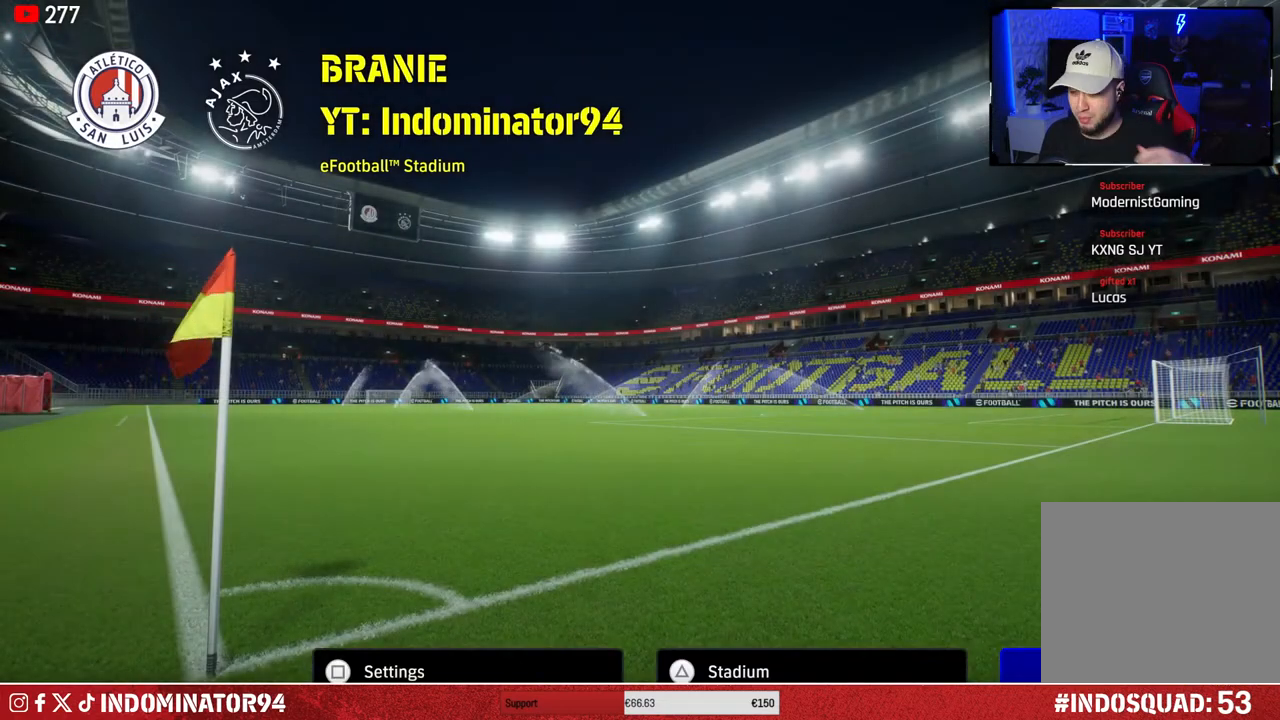
Gameplay with a controller (PlayStation layout); each line is a JSON object with the inputs held at the frame after it. "events" lists button and stick changes between this image and that frame as [ms after this image, input, new state], when the widget could be followed in between.
{"buttons": [], "left_stick": "center", "right_stick": "center", "events": []}
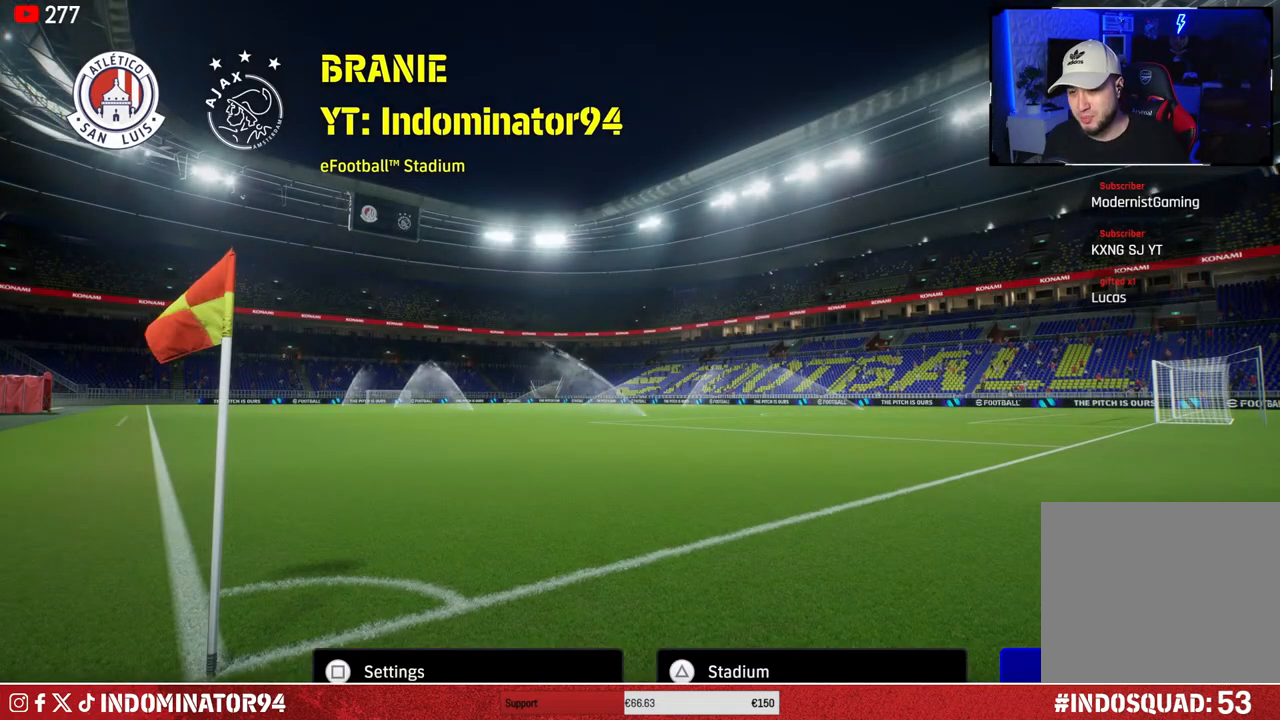
{"buttons": [], "left_stick": "center", "right_stick": "center", "events": [[233, "TRIANGLE", "down"], [350, "TRIANGLE", "up"]]}
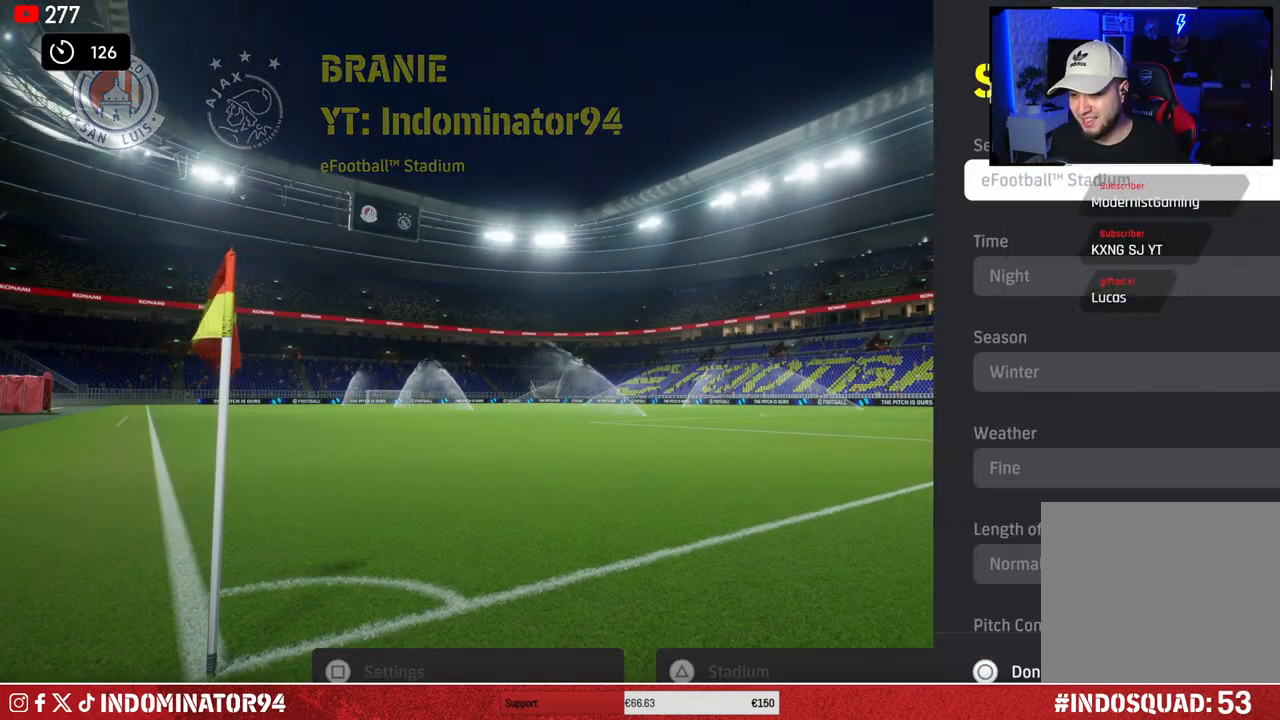
{"buttons": [], "left_stick": "center", "right_stick": "center", "events": []}
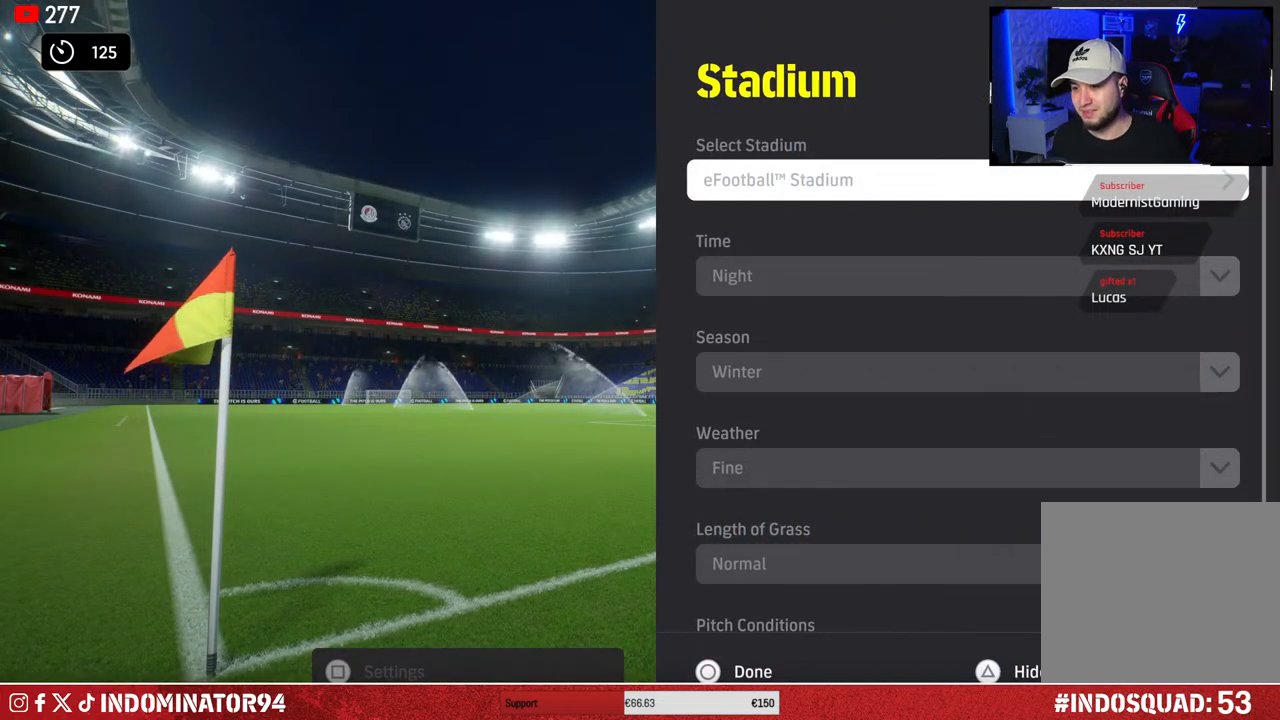
{"buttons": [], "left_stick": "center", "right_stick": "center", "events": []}
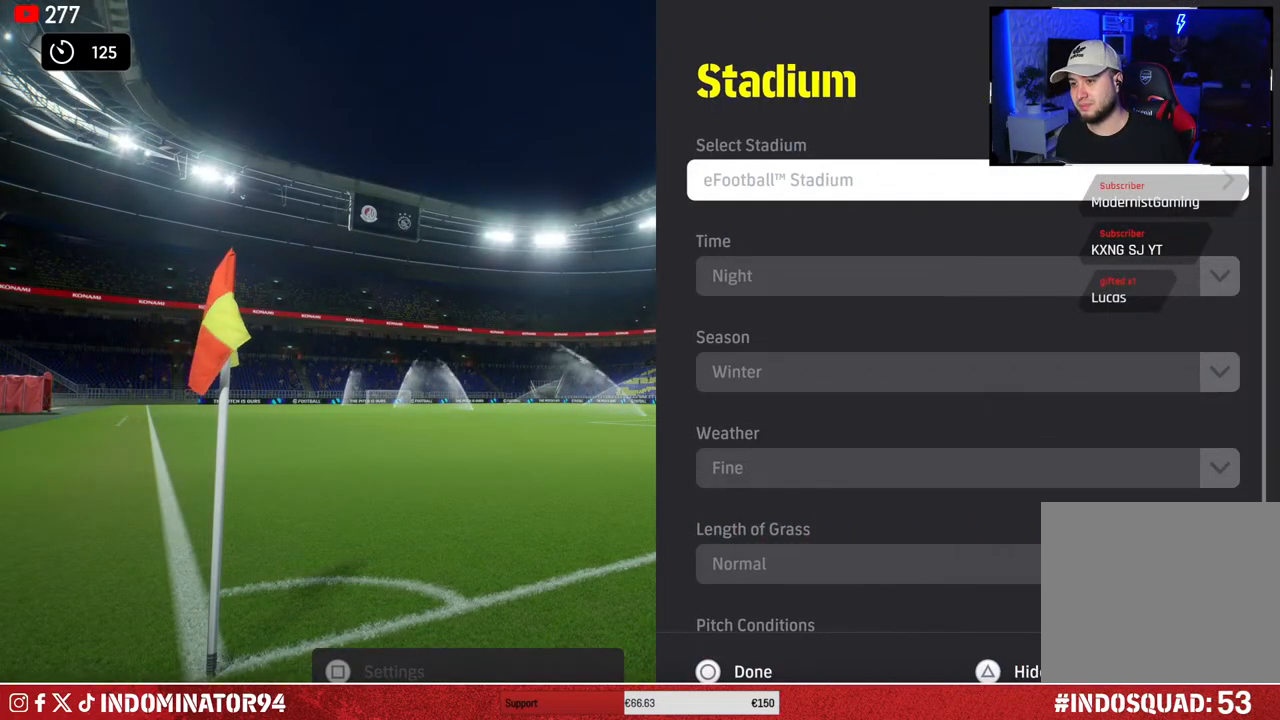
{"buttons": [], "left_stick": "center", "right_stick": "center", "events": [[67, "CIRCLE", "down"], [167, "CIRCLE", "up"]]}
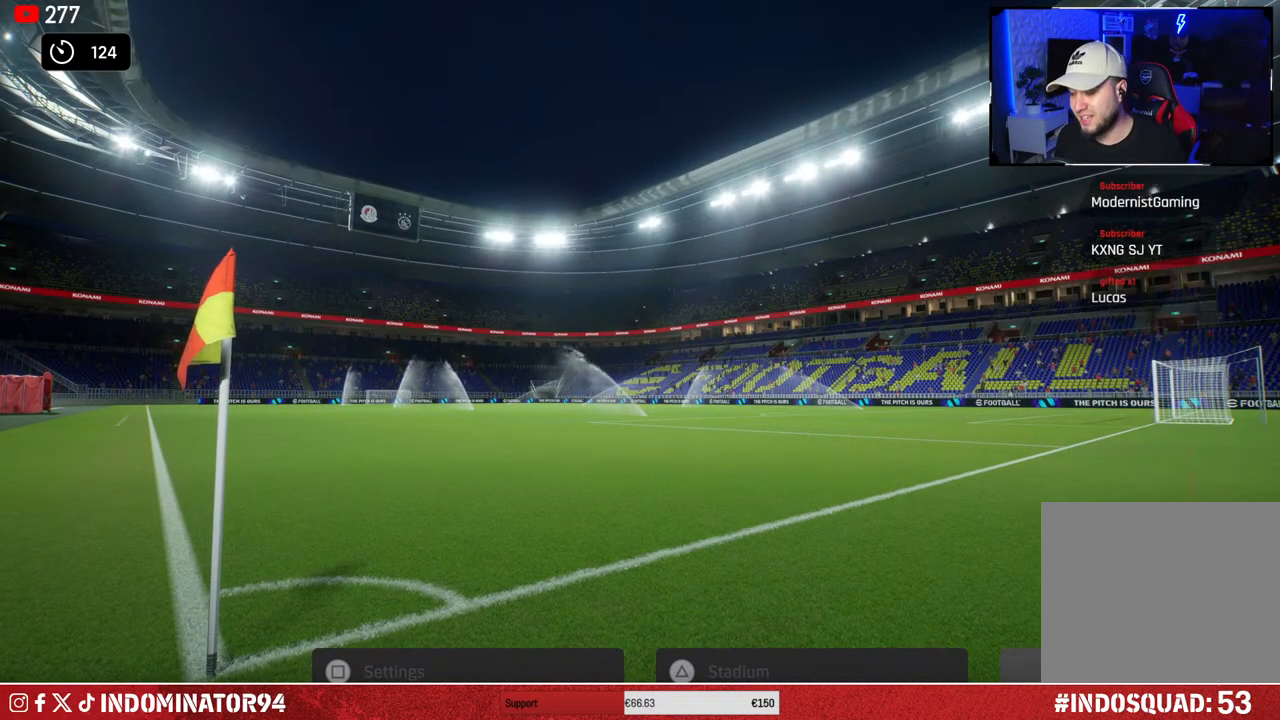
{"buttons": [], "left_stick": "center", "right_stick": "center", "events": []}
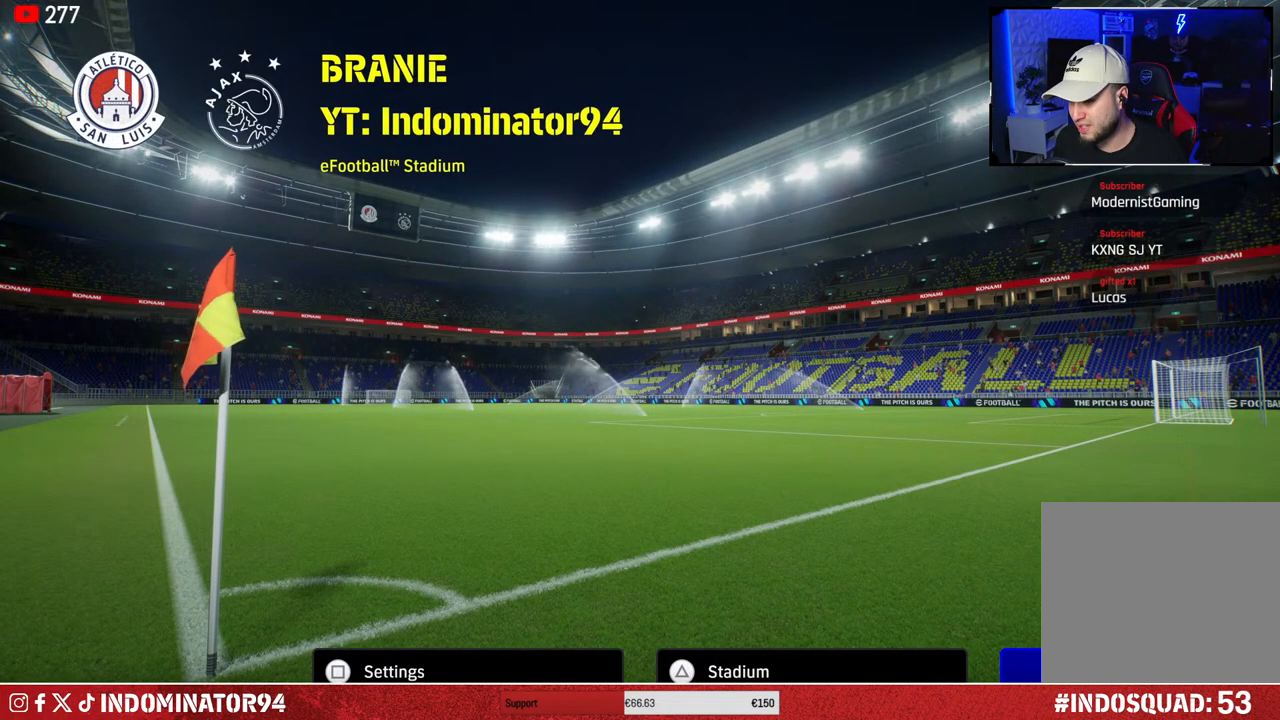
{"buttons": [], "left_stick": "center", "right_stick": "center", "events": []}
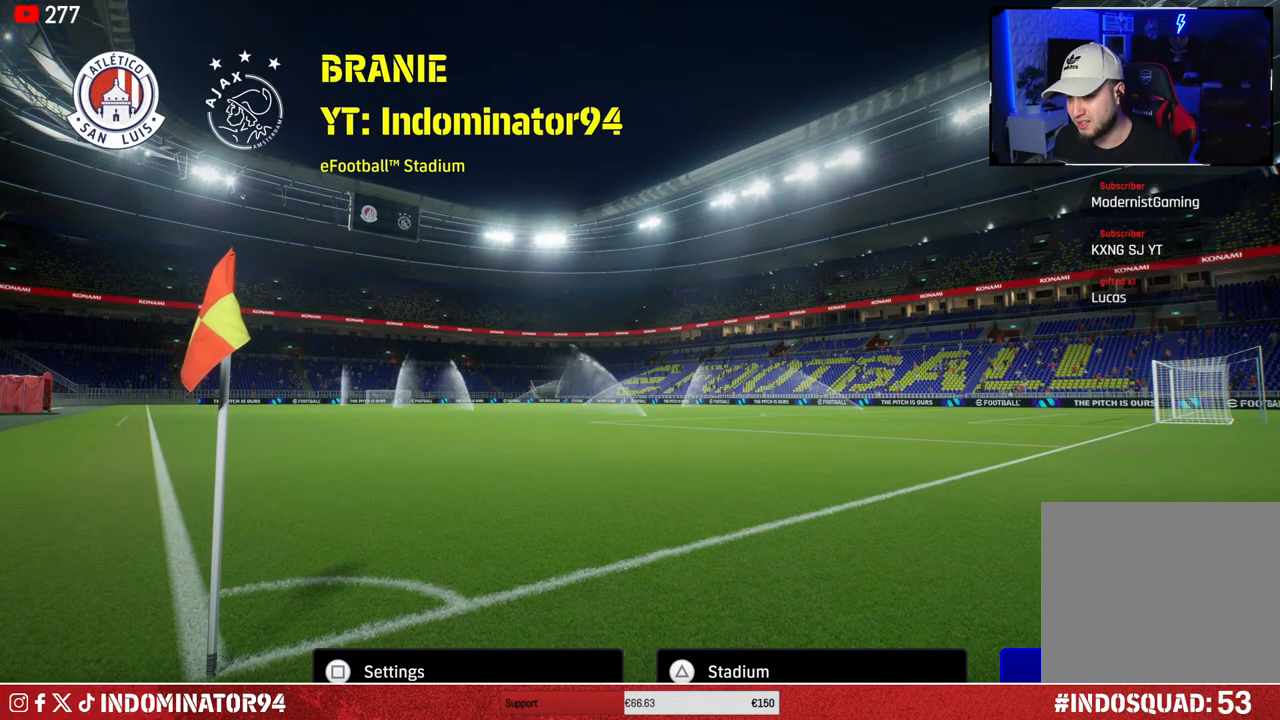
{"buttons": [], "left_stick": "center", "right_stick": "center", "events": []}
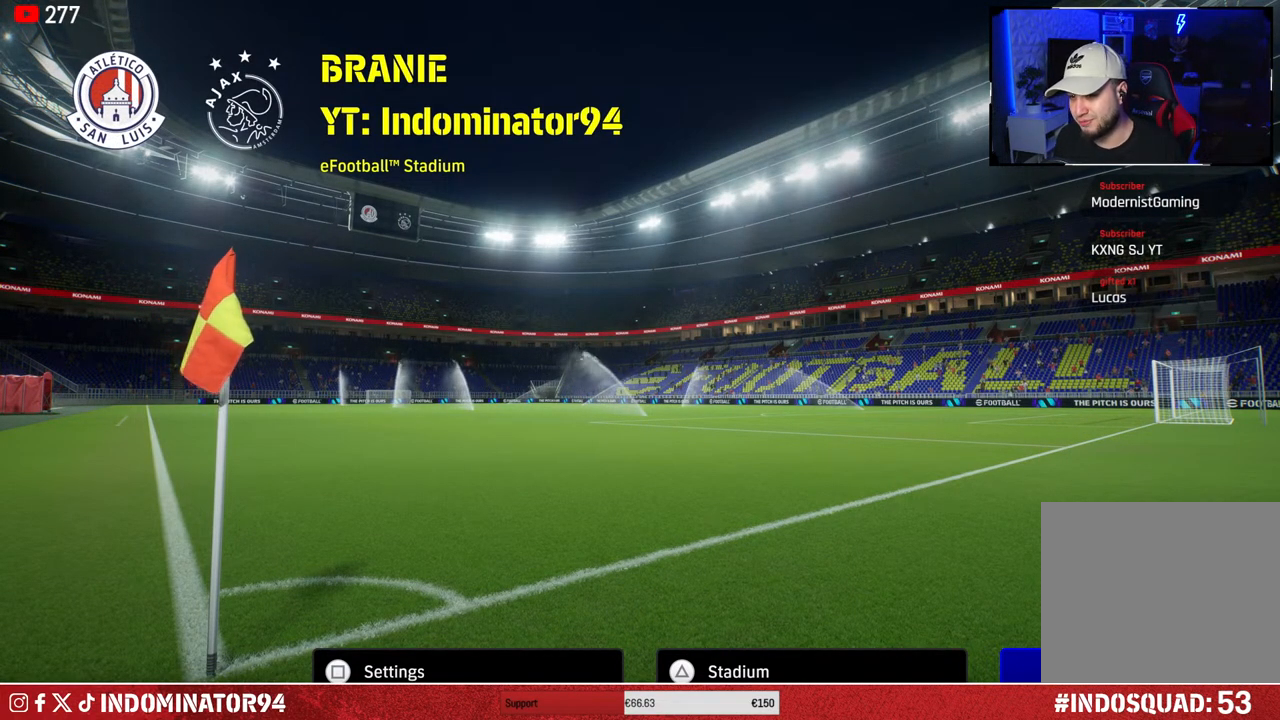
{"buttons": [], "left_stick": "center", "right_stick": "center", "events": []}
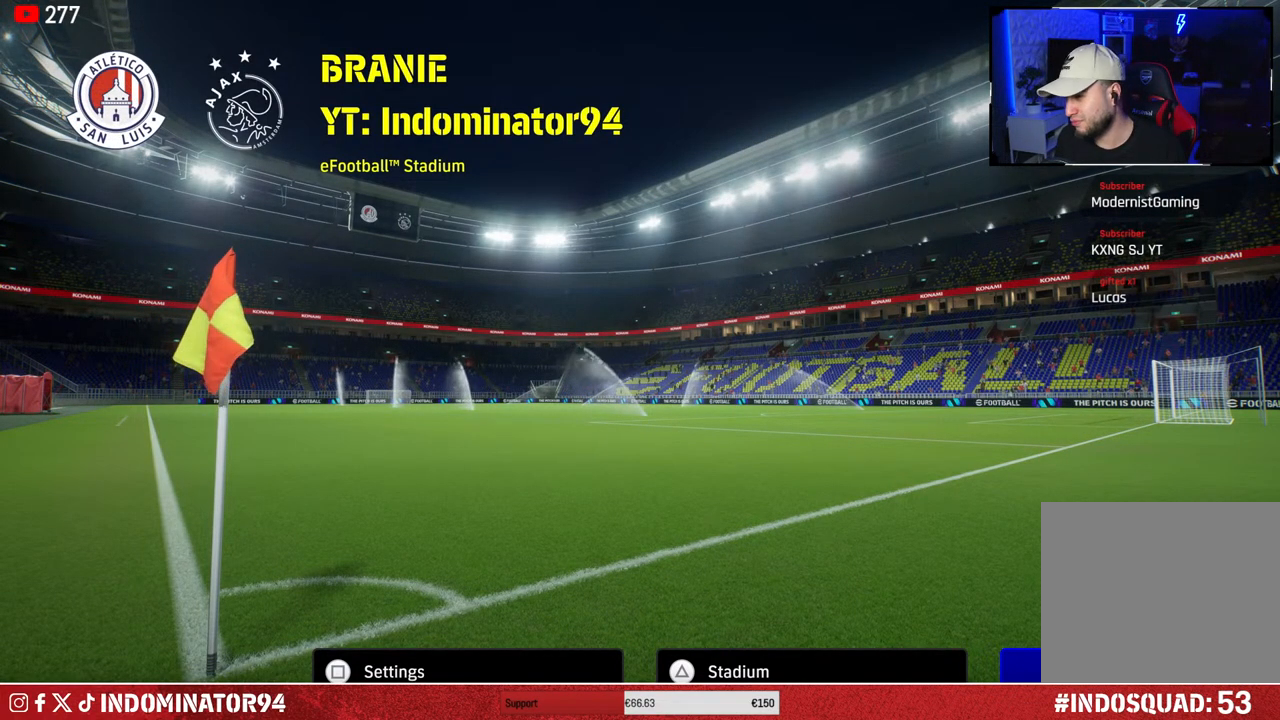
{"buttons": [], "left_stick": "center", "right_stick": "center", "events": []}
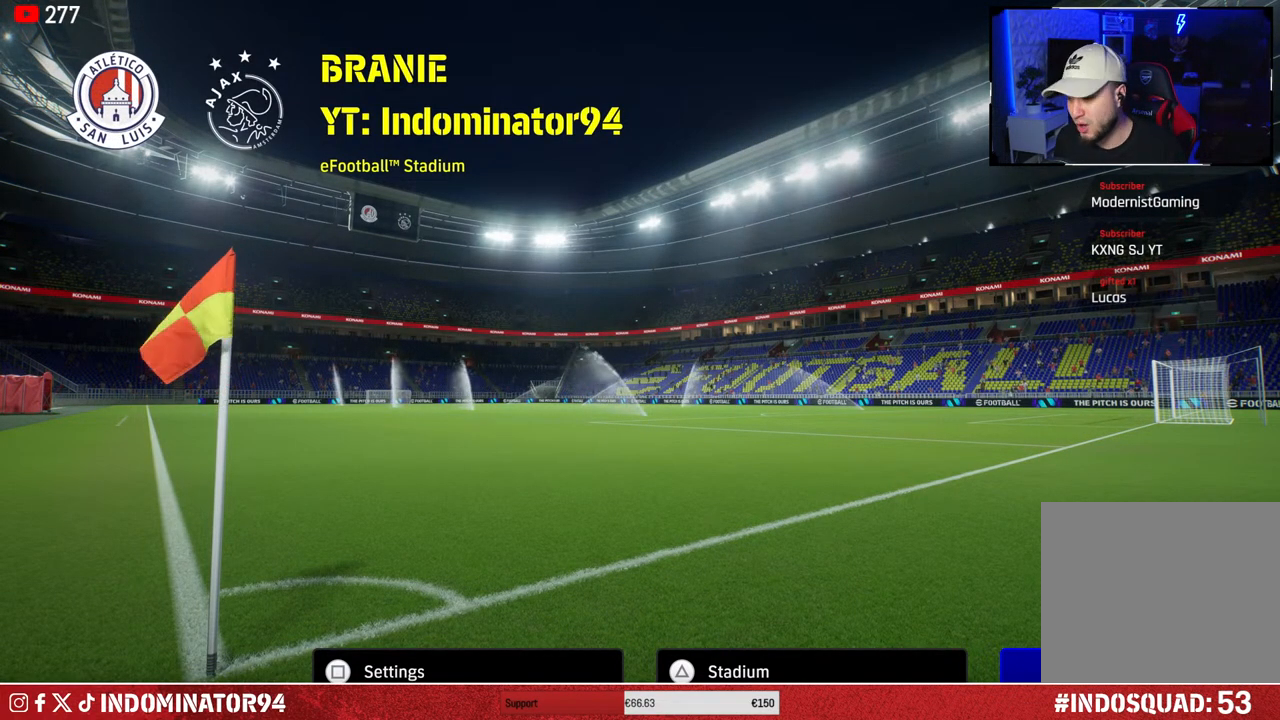
{"buttons": [], "left_stick": "center", "right_stick": "center", "events": []}
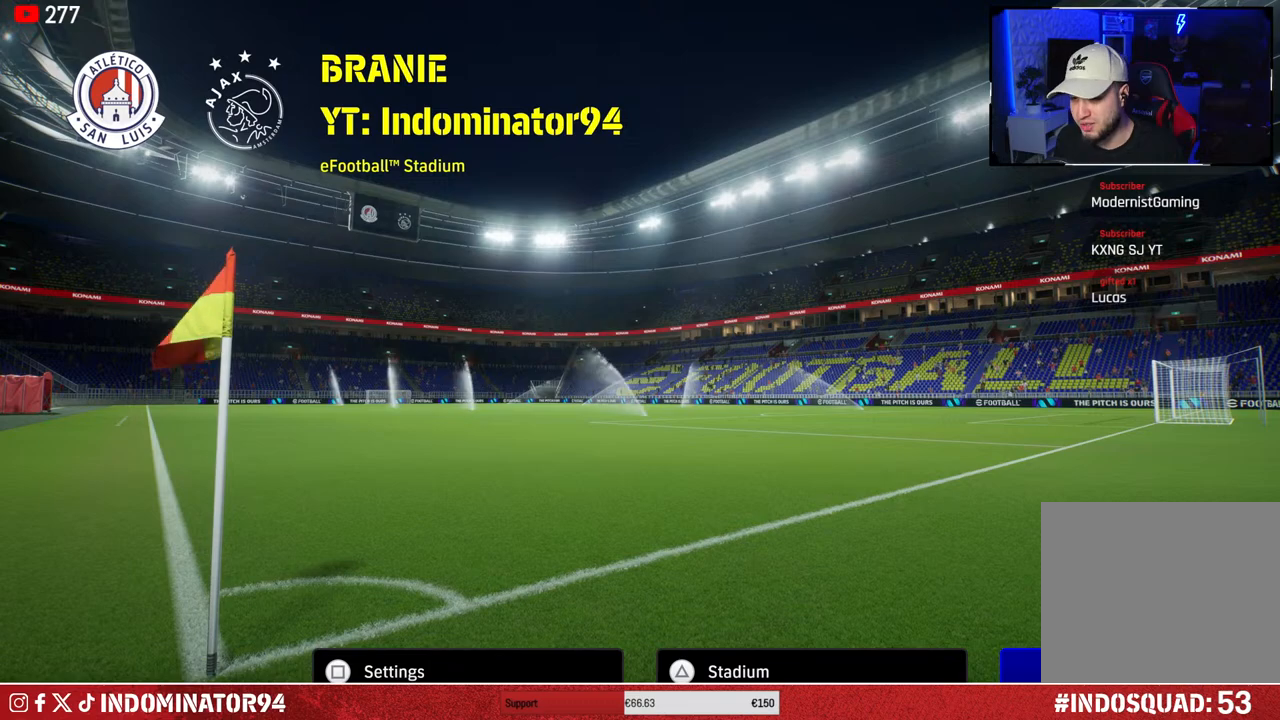
{"buttons": [], "left_stick": "center", "right_stick": "center", "events": []}
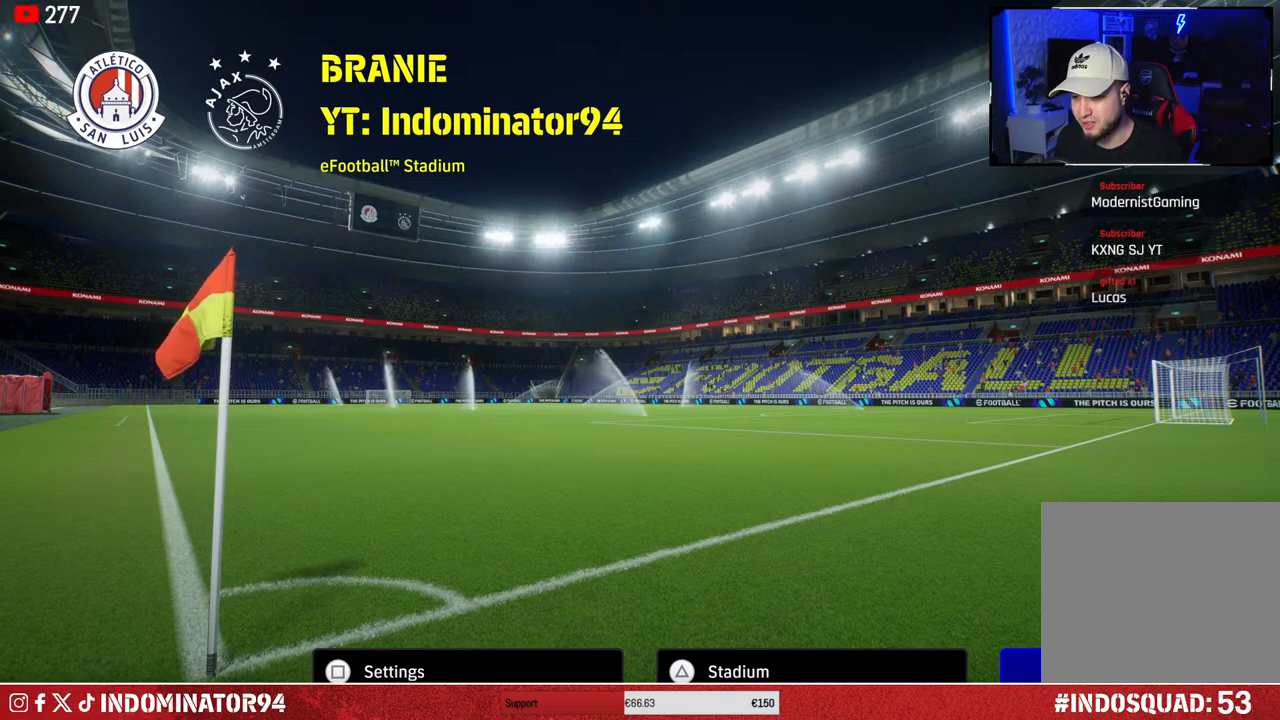
{"buttons": ["CROSS"], "left_stick": "center", "right_stick": "center", "events": [[500, "CROSS", "down"]]}
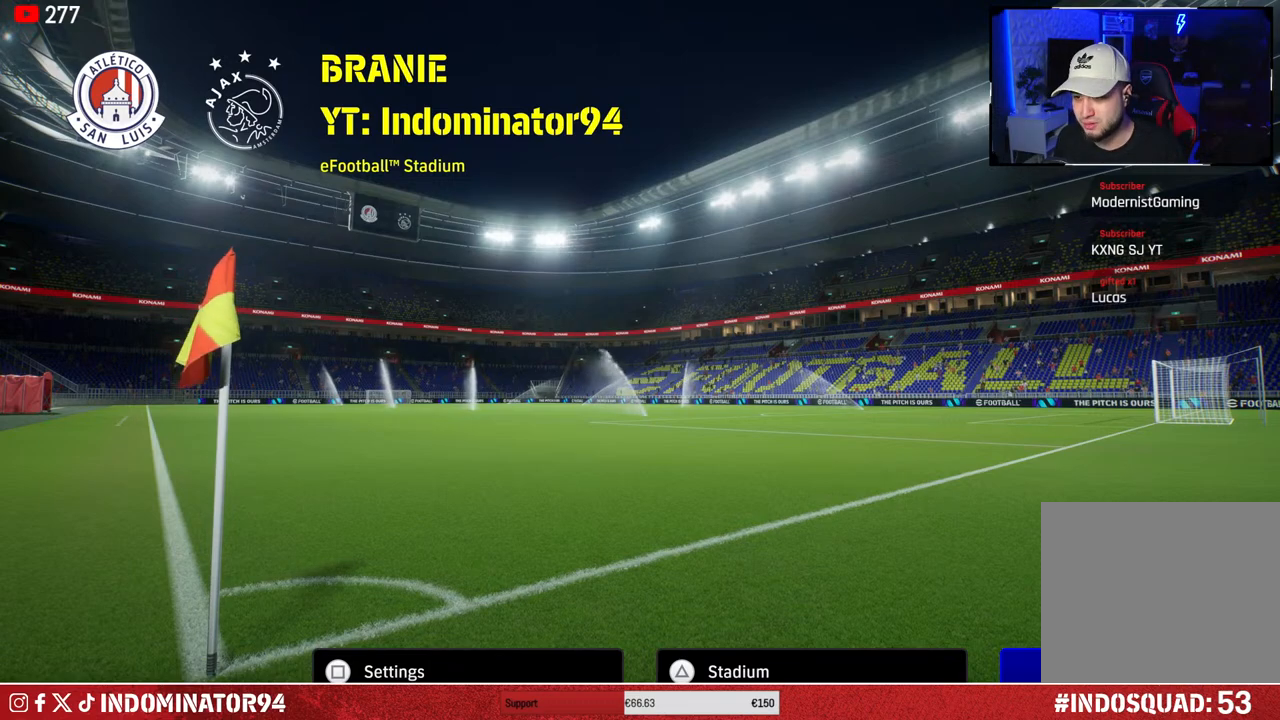
{"buttons": [], "left_stick": "center", "right_stick": "center", "events": [[67, "CROSS", "up"]]}
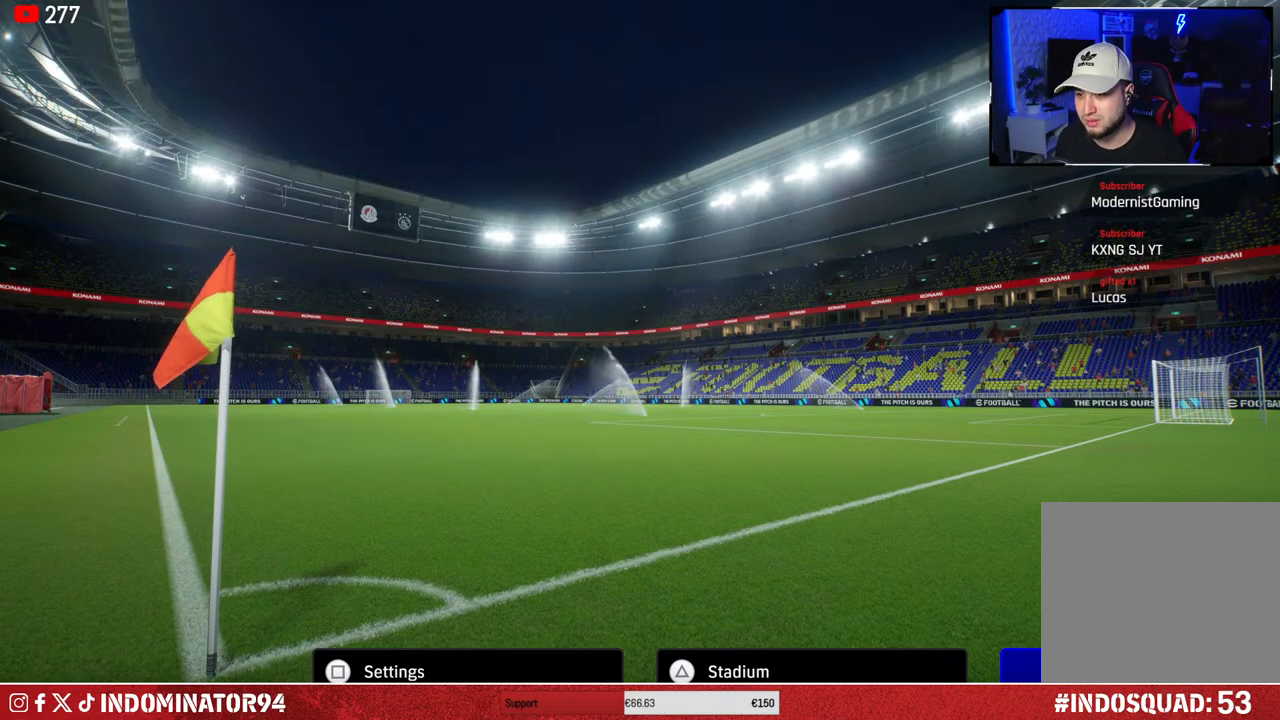
{"buttons": [], "left_stick": "center", "right_stick": "center", "events": []}
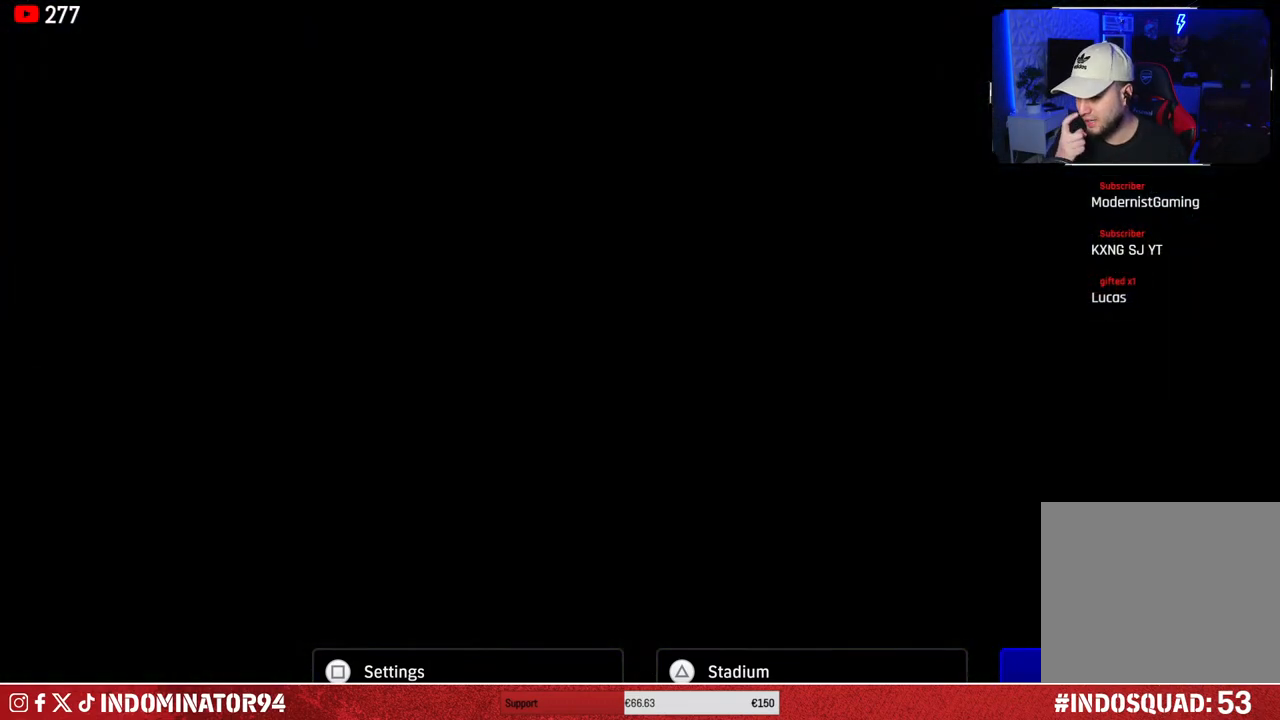
{"buttons": [], "left_stick": "center", "right_stick": "center", "events": []}
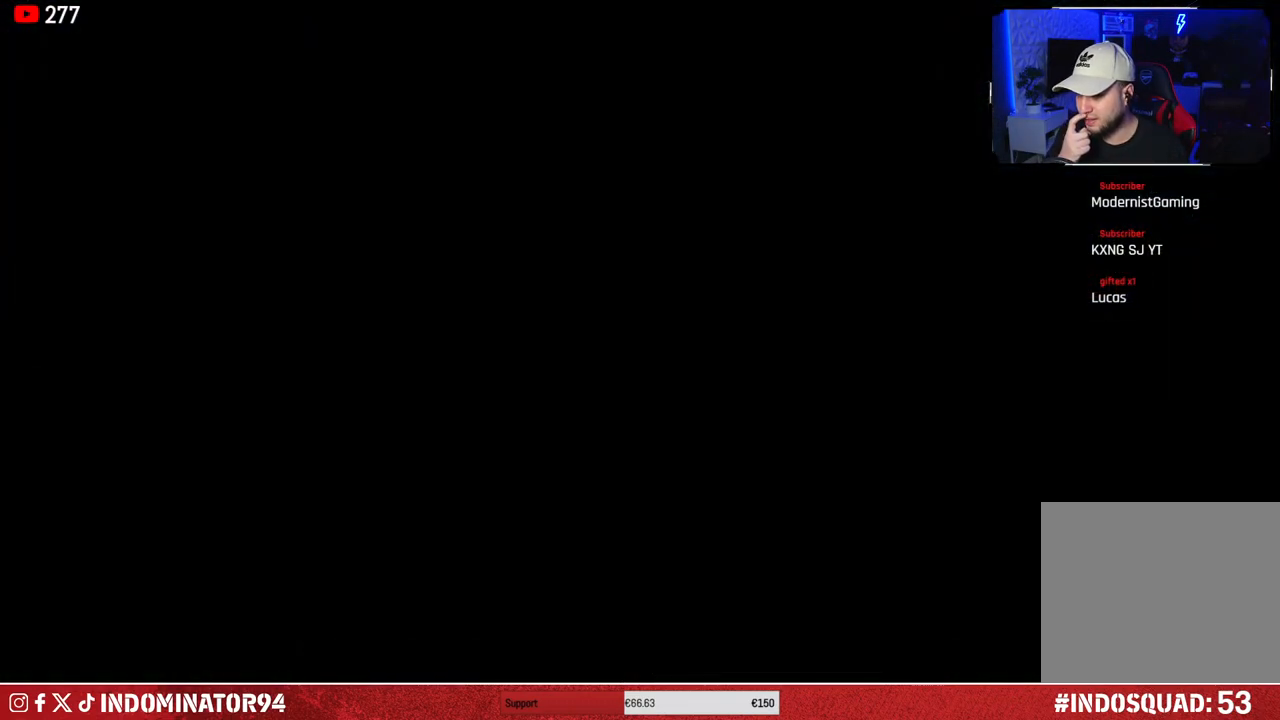
{"buttons": [], "left_stick": "center", "right_stick": "center", "events": []}
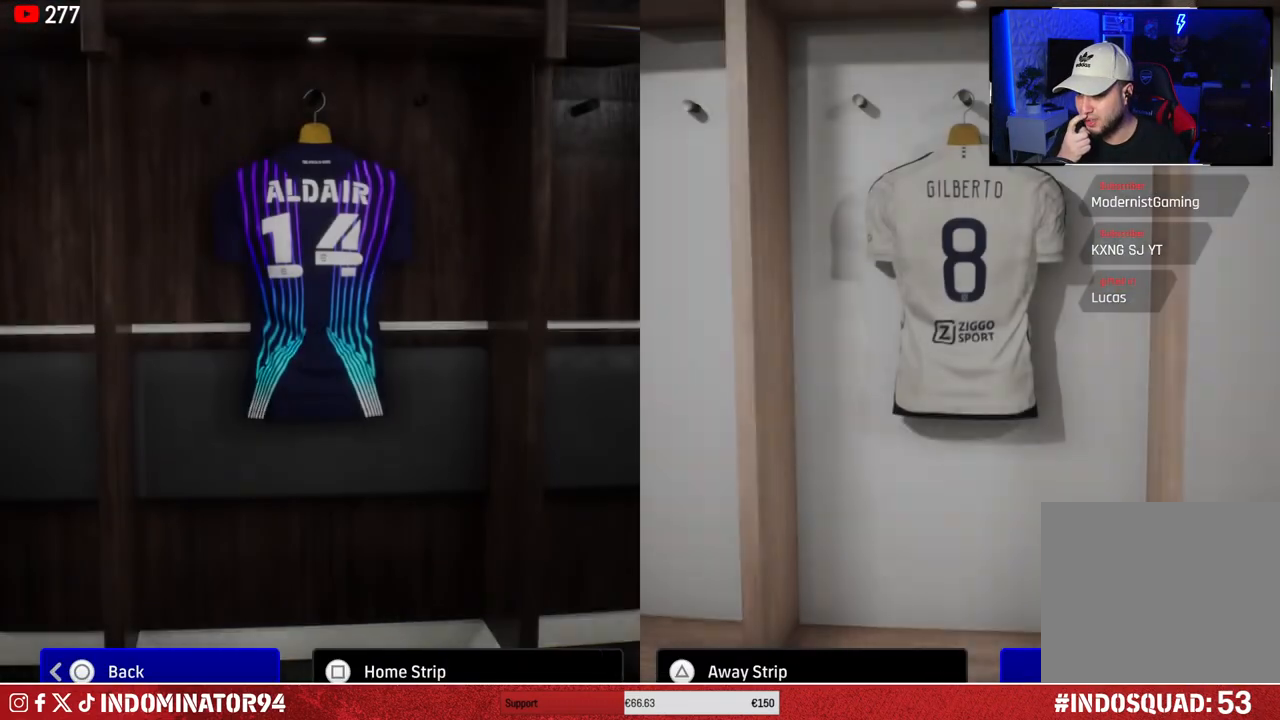
{"buttons": [], "left_stick": "center", "right_stick": "center", "events": []}
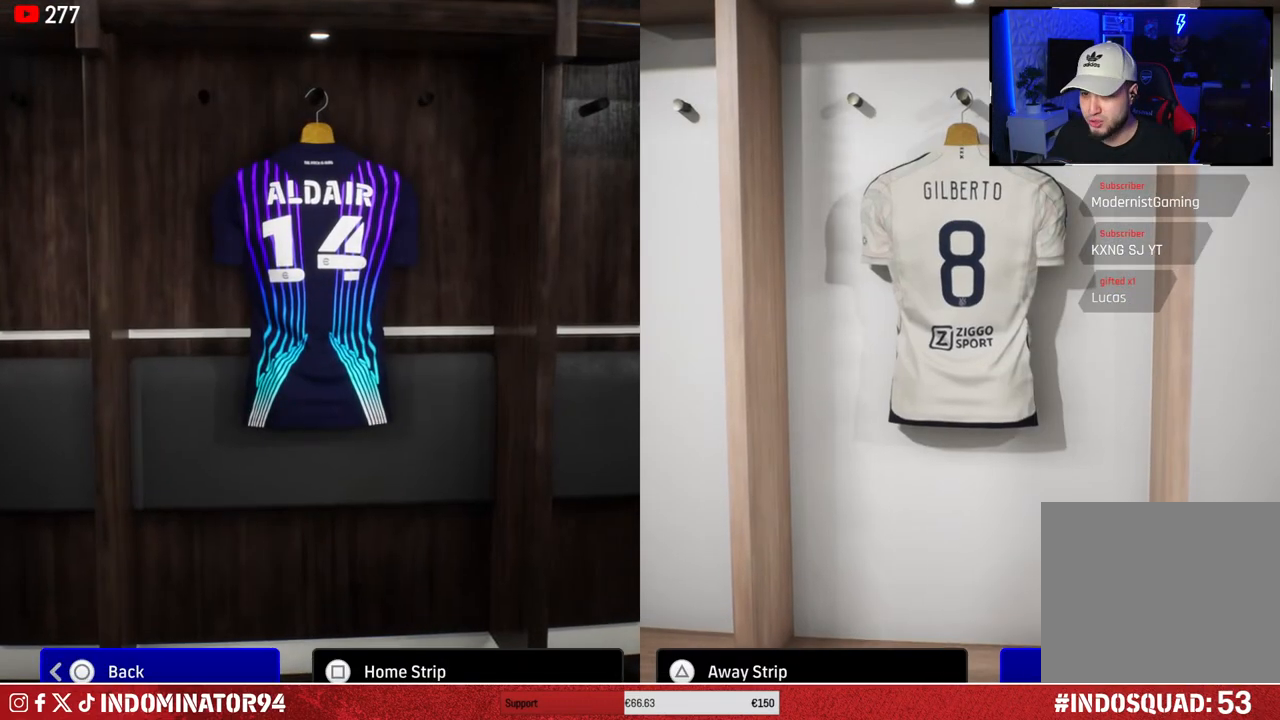
{"buttons": [], "left_stick": "center", "right_stick": "center", "events": []}
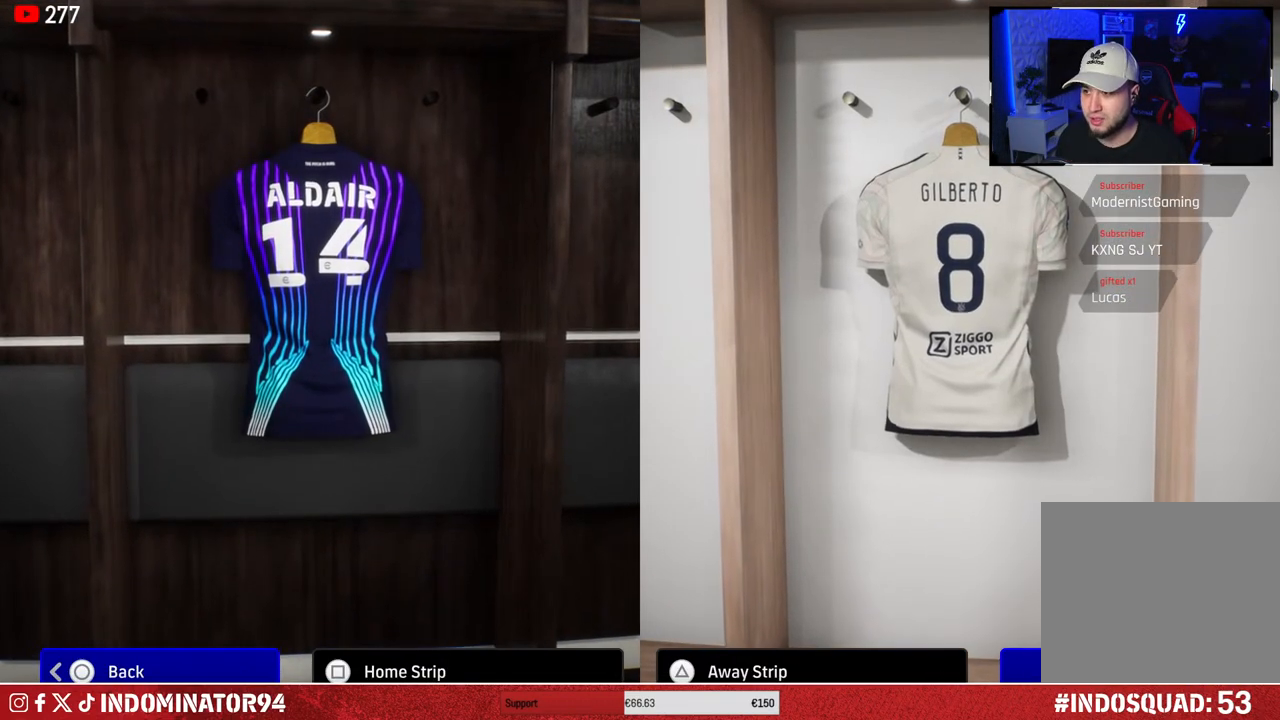
{"buttons": [], "left_stick": "center", "right_stick": "center", "events": []}
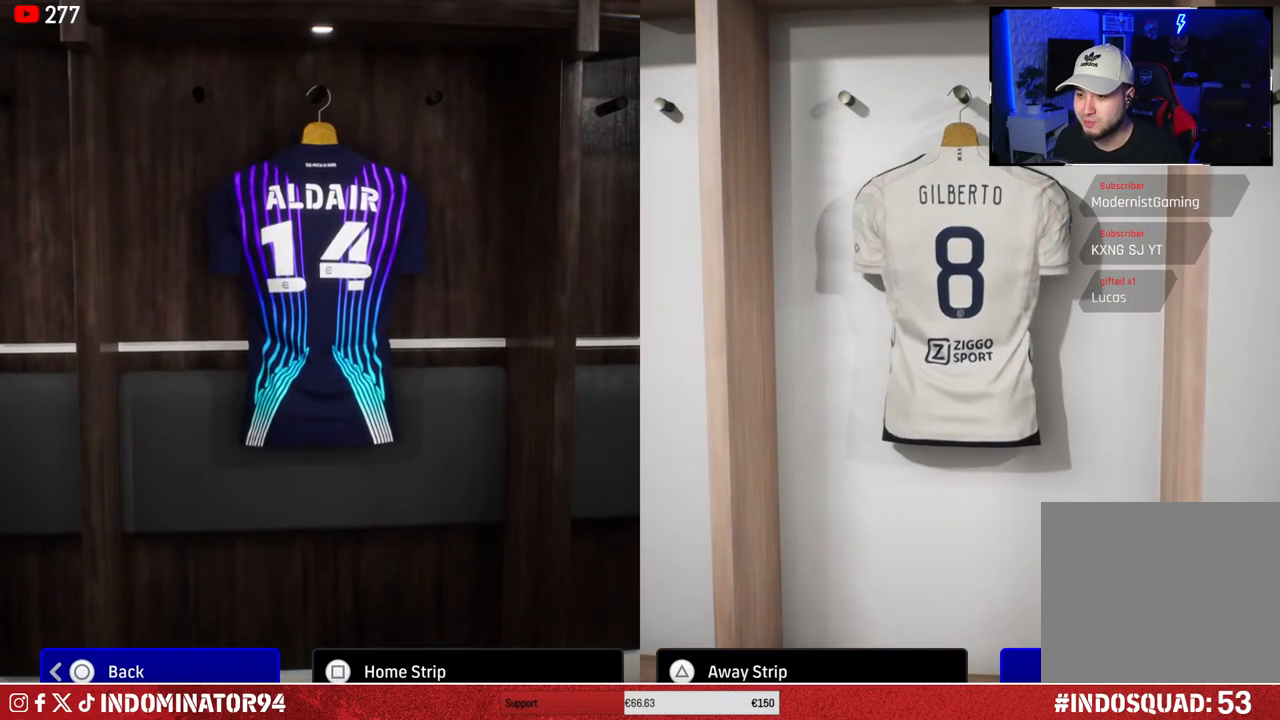
{"buttons": [], "left_stick": "center", "right_stick": "center", "events": [[283, "TRIANGLE", "down"], [350, "TRIANGLE", "up"]]}
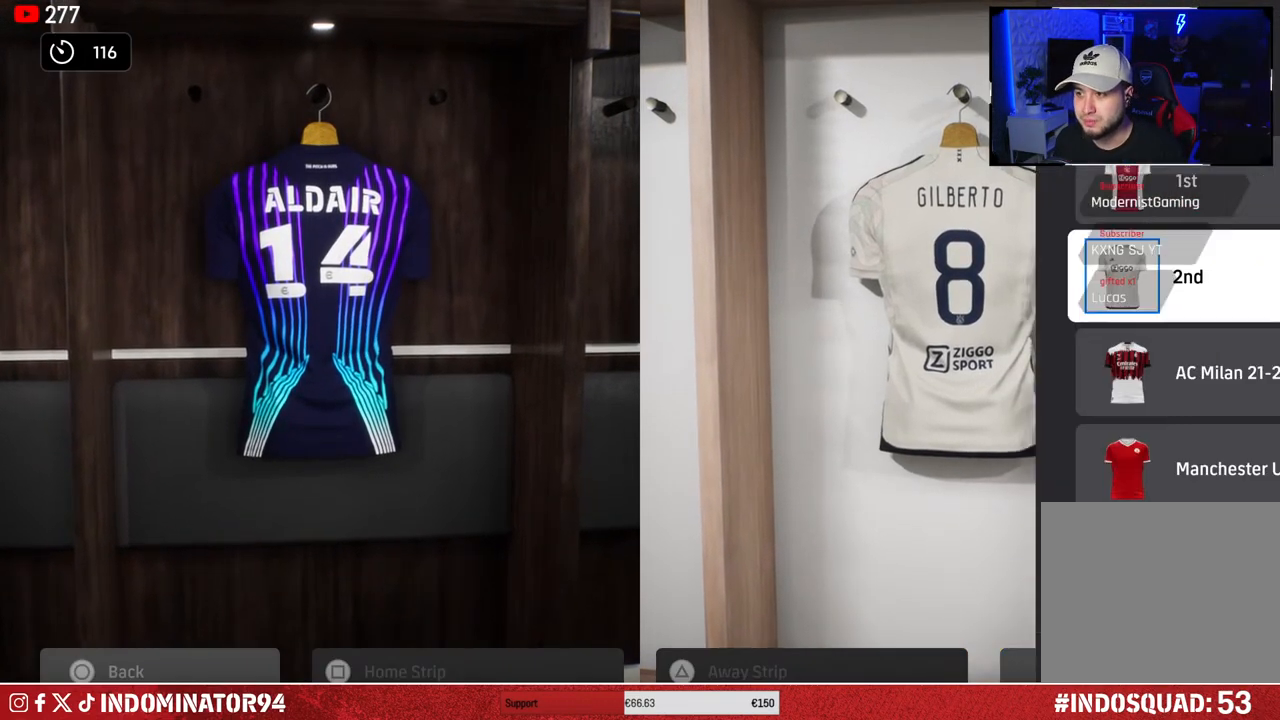
{"buttons": [], "left_stick": "center", "right_stick": "center", "events": []}
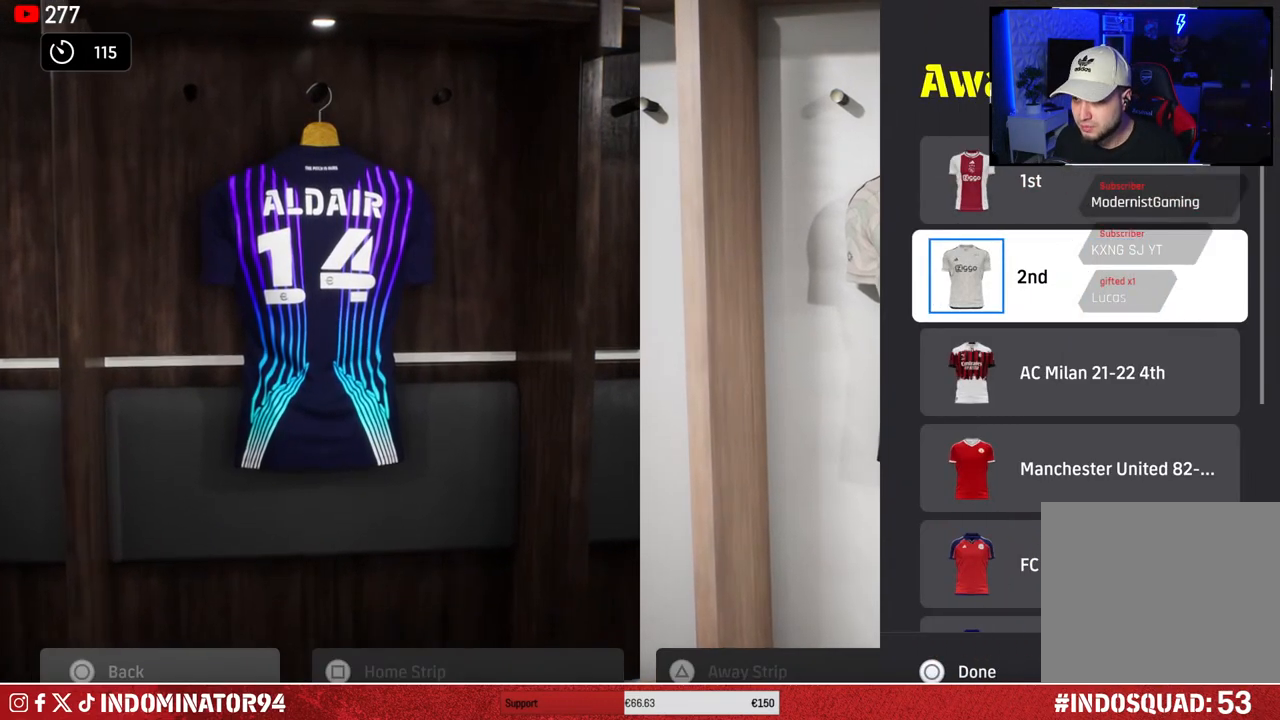
{"buttons": [], "left_stick": "center", "right_stick": "center", "events": [[100, "DPAD_DOWN", "down"], [217, "DPAD_DOWN", "up"]]}
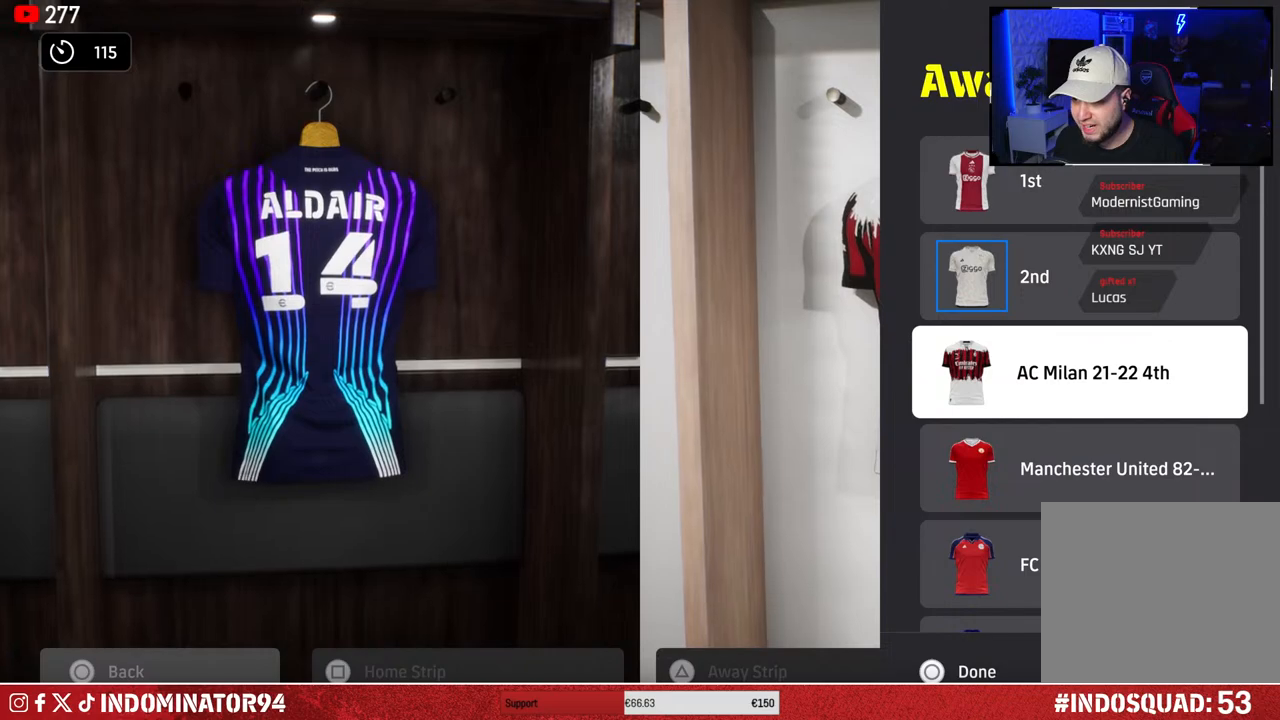
{"buttons": [], "left_stick": "center", "right_stick": "center", "events": [[233, "DPAD_DOWN", "down"], [317, "DPAD_DOWN", "up"]]}
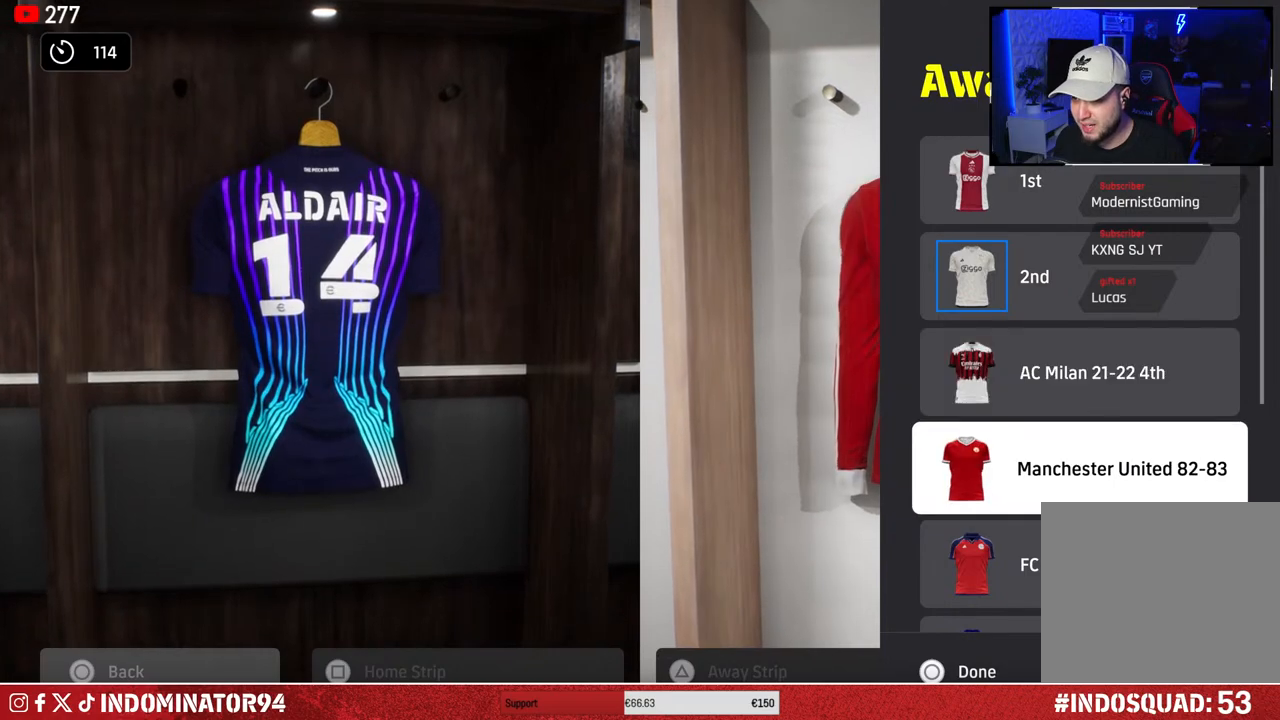
{"buttons": [], "left_stick": "center", "right_stick": "center", "events": [[400, "DPAD_DOWN", "down"], [483, "DPAD_DOWN", "up"]]}
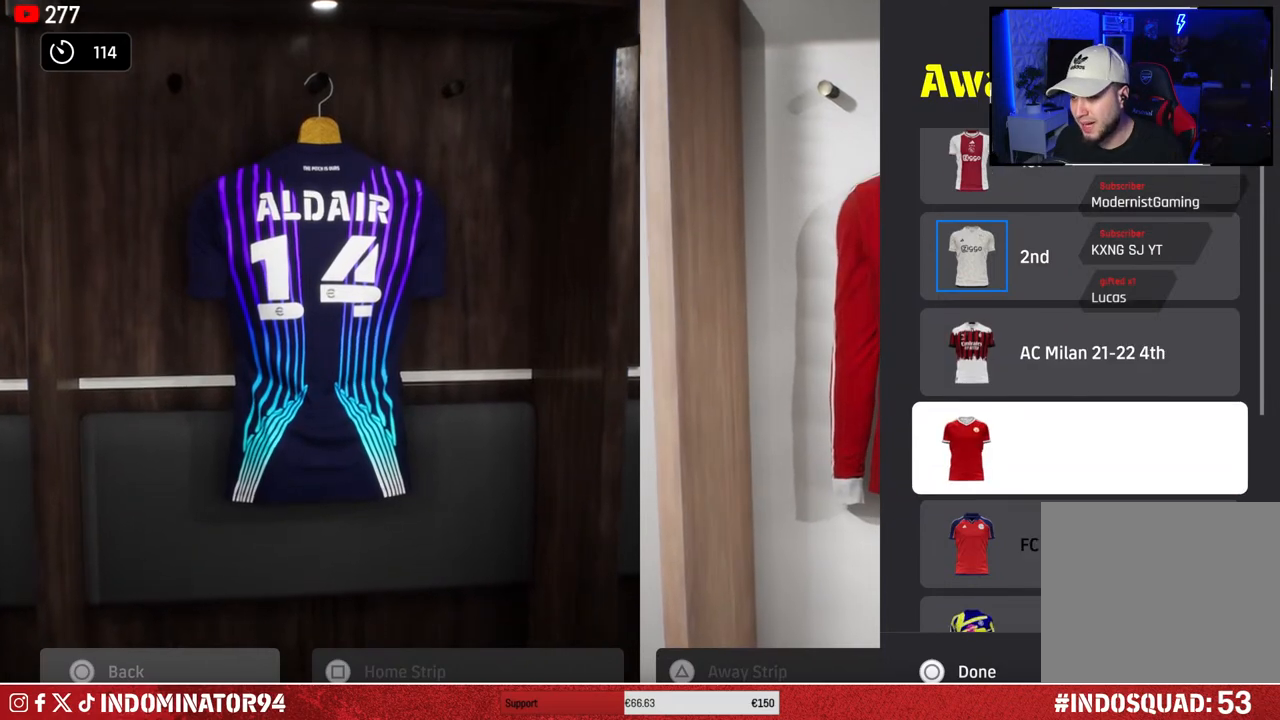
{"buttons": [], "left_stick": "center", "right_stick": "center", "events": [[350, "DPAD_UP", "down"], [467, "DPAD_UP", "up"]]}
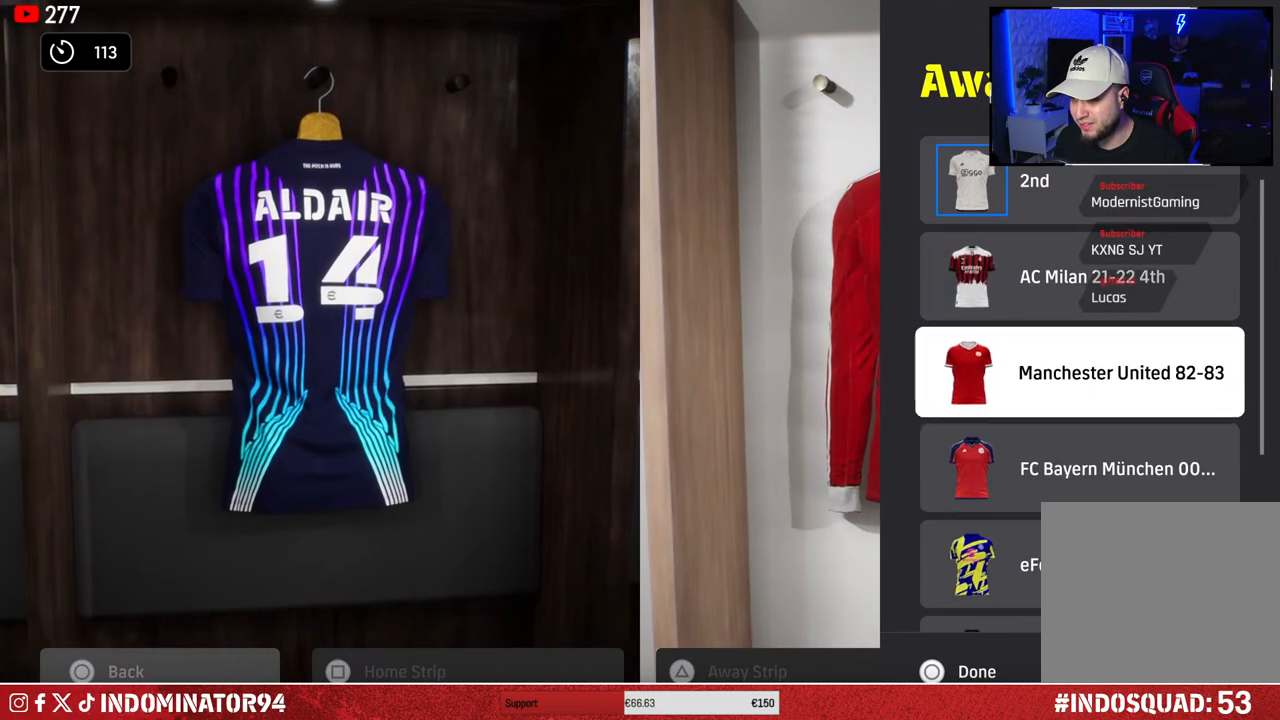
{"buttons": ["DPAD_UP"], "left_stick": "center", "right_stick": "center", "events": [[150, "DPAD_UP", "down"], [233, "DPAD_UP", "up"], [300, "DPAD_UP", "down"], [400, "DPAD_UP", "up"], [467, "DPAD_UP", "down"]]}